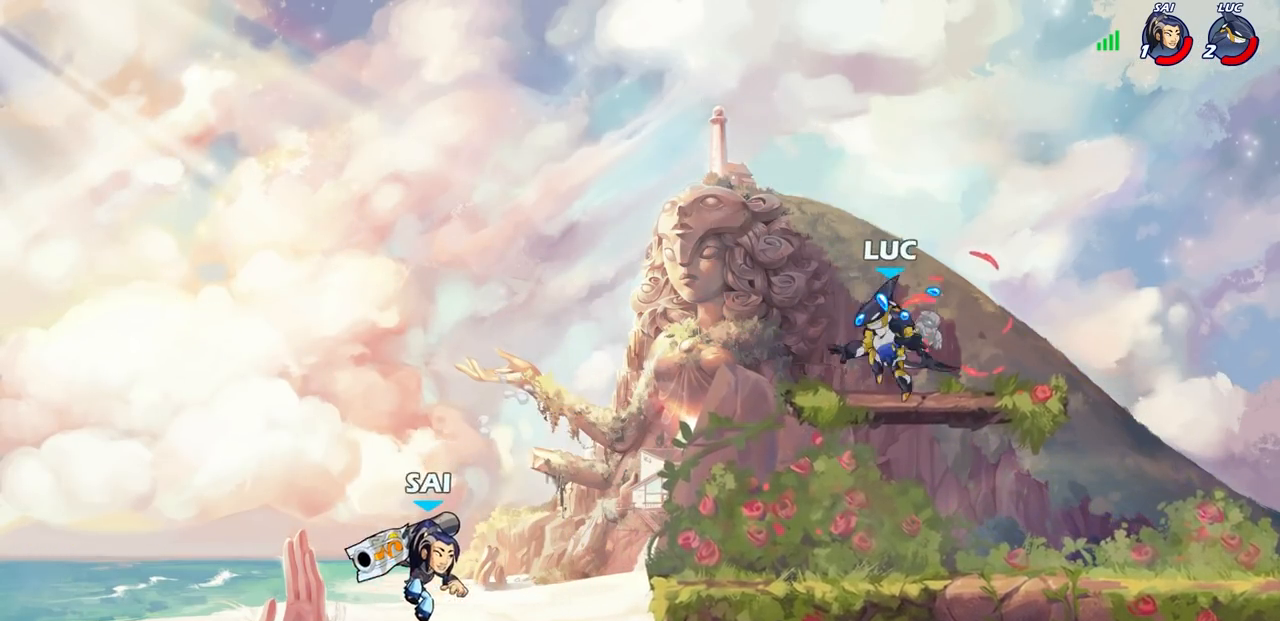
Gameplay with a controller (PlayStation layout); each line is a JSON object with the inputs held at the frame after it. "events" lists button and stick changes between this image and that frame as [ms after this image, input, new state], when the widget could be followed in between. Not read: L1 R1.
{"buttons": [], "left_stick": "down-left", "right_stick": "center", "events": [[217, "left_stick", "down-left"], [250, "R2", "down"], [300, "SQUARE", "down"], [433, "R2", "up"], [433, "SQUARE", "up"]]}
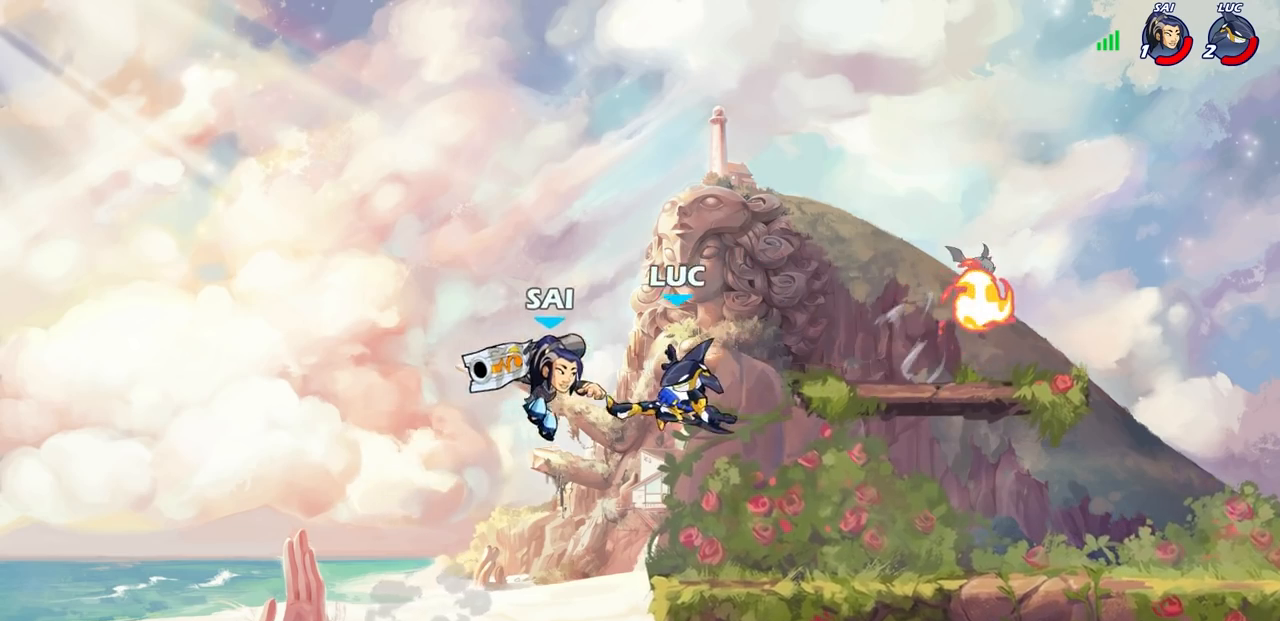
{"buttons": ["CROSS"], "left_stick": "right", "right_stick": "center", "events": [[33, "left_stick", "up-left"], [133, "left_stick", "center"], [150, "CROSS", "down"], [217, "CIRCLE", "down"], [233, "CROSS", "up"], [233, "left_stick", "up-right"], [300, "CIRCLE", "up"], [333, "left_stick", "right"], [433, "CROSS", "down"]]}
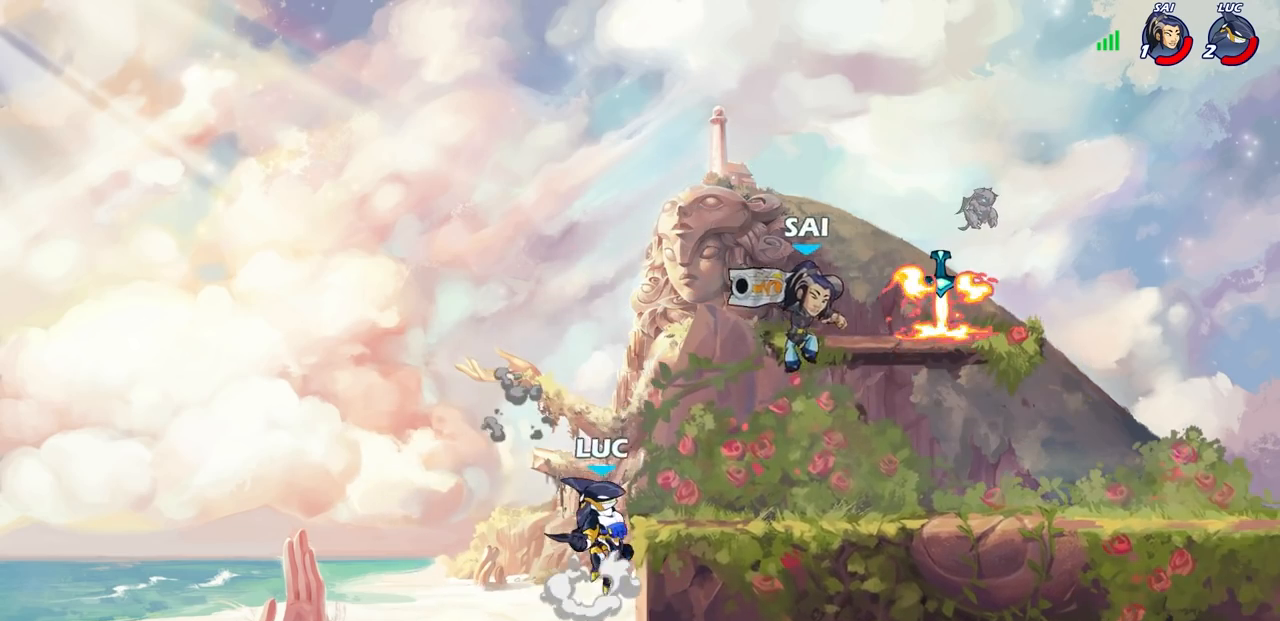
{"buttons": [], "left_stick": "center", "right_stick": "center", "events": [[50, "CROSS", "up"], [167, "left_stick", "down-right"], [200, "R2", "down"], [317, "left_stick", "right"], [450, "R2", "up"], [450, "left_stick", "center"]]}
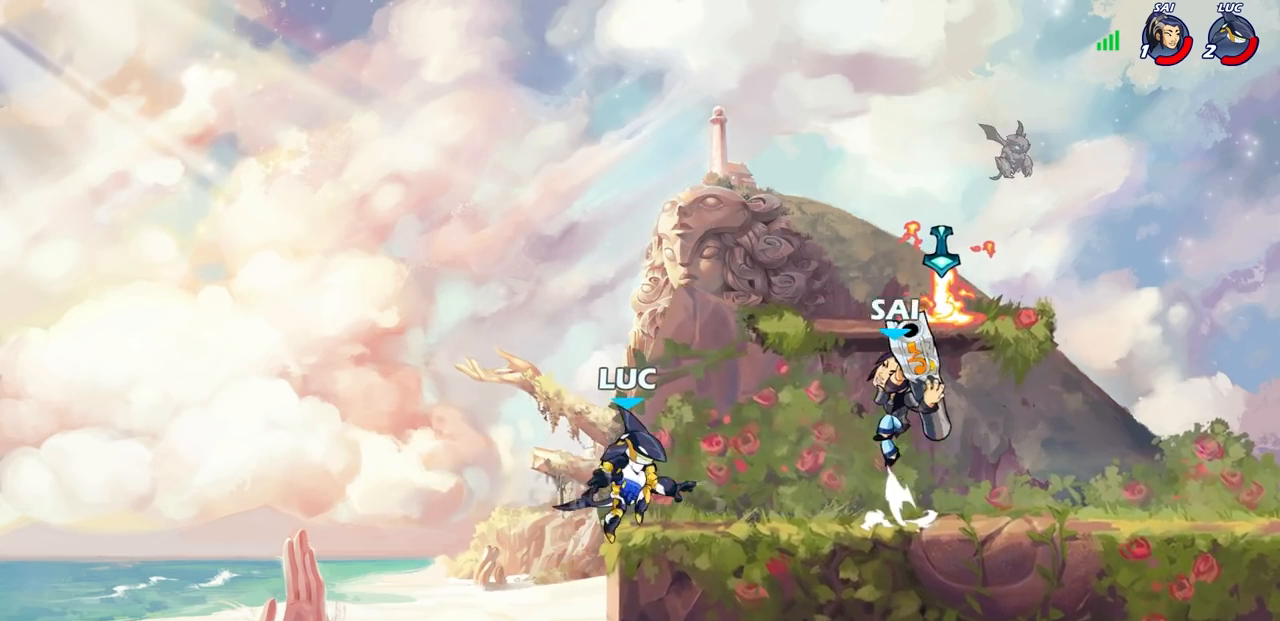
{"buttons": [], "left_stick": "down-left", "right_stick": "center", "events": [[50, "CROSS", "down"], [133, "left_stick", "up-left"], [183, "CROSS", "up"], [217, "left_stick", "right"], [283, "CROSS", "down"], [433, "CROSS", "up"], [500, "left_stick", "down-left"]]}
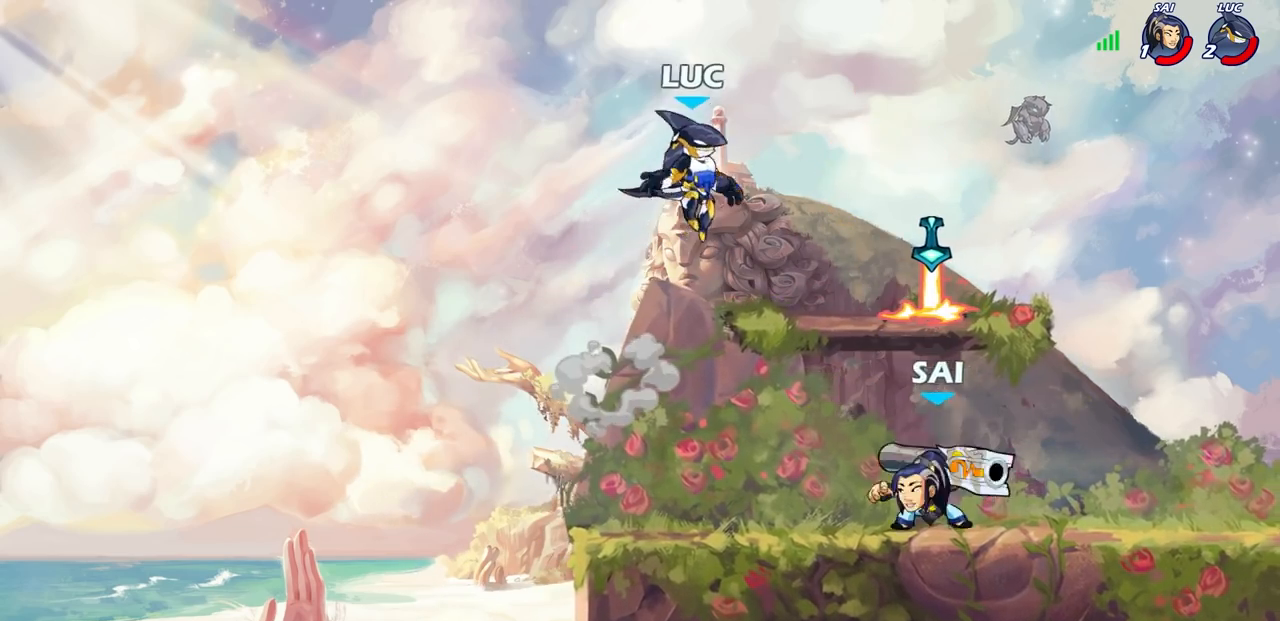
{"buttons": ["CROSS", "R2"], "left_stick": "right", "right_stick": "center", "events": [[300, "left_stick", "down-right"], [367, "left_stick", "right"], [483, "R2", "down"], [500, "CROSS", "down"]]}
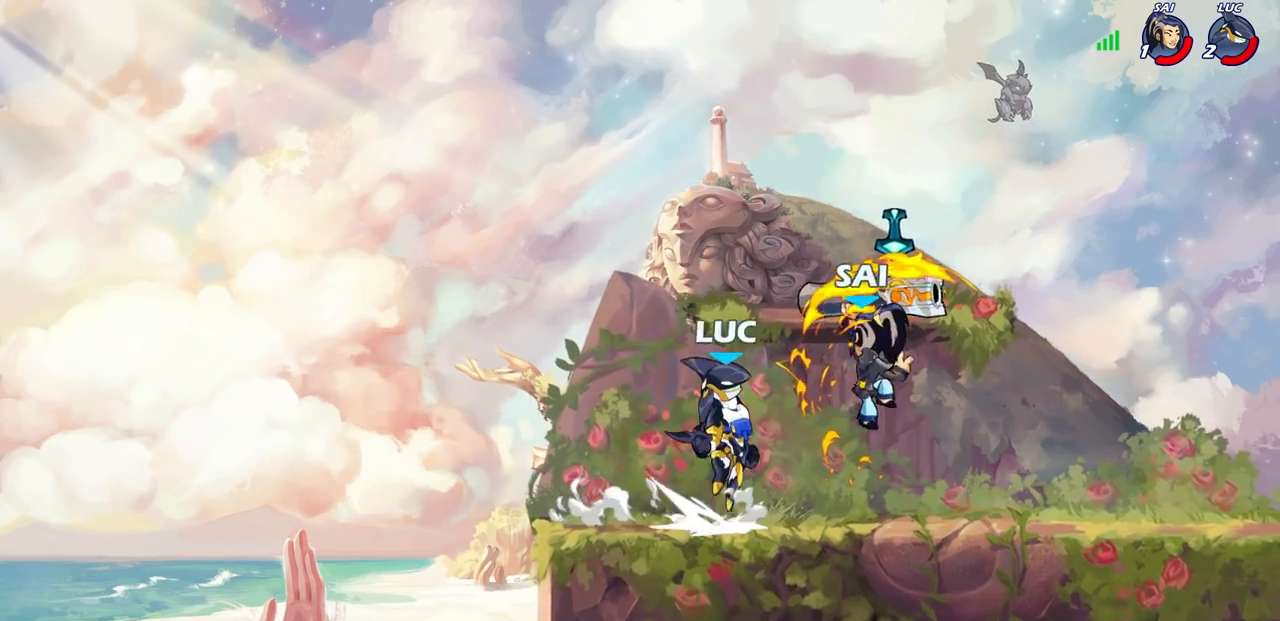
{"buttons": [], "left_stick": "up-left", "right_stick": "center", "events": [[67, "SQUARE", "down"], [67, "left_stick", "center"], [67, "right_stick", "left"], [83, "CROSS", "up"], [83, "R2", "up"], [150, "SQUARE", "up"], [150, "right_stick", "center"], [450, "left_stick", "up-left"]]}
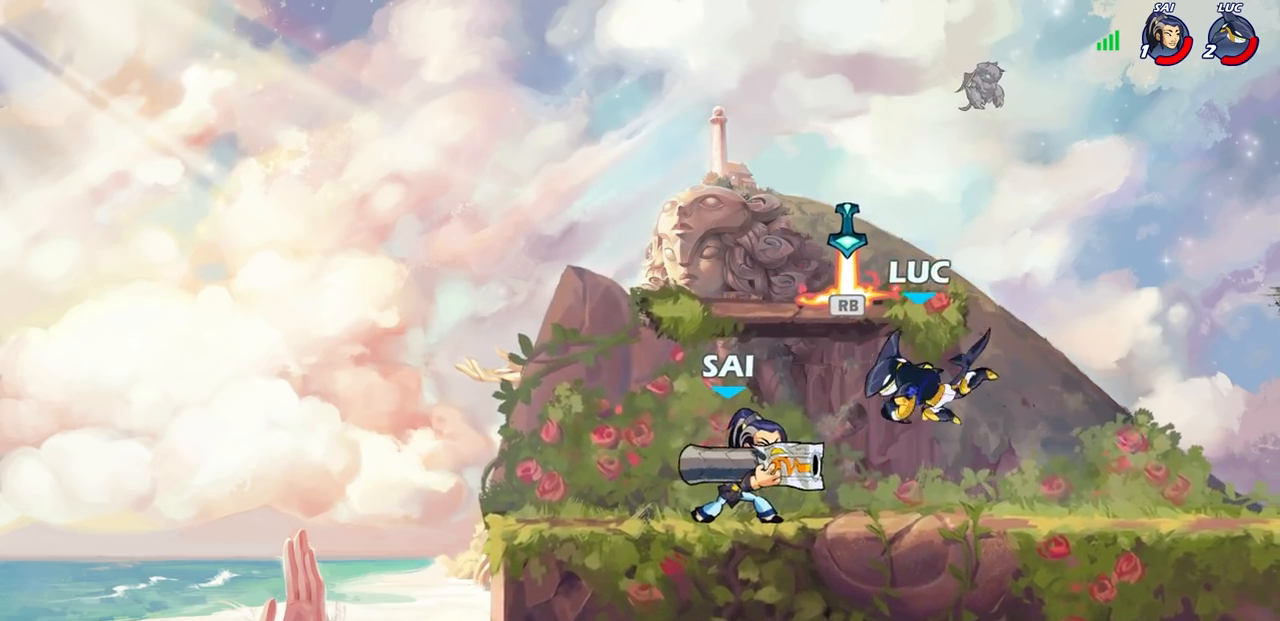
{"buttons": [], "left_stick": "center", "right_stick": "center", "events": [[50, "left_stick", "right"], [283, "R2", "down"], [450, "R2", "up"], [500, "left_stick", "center"]]}
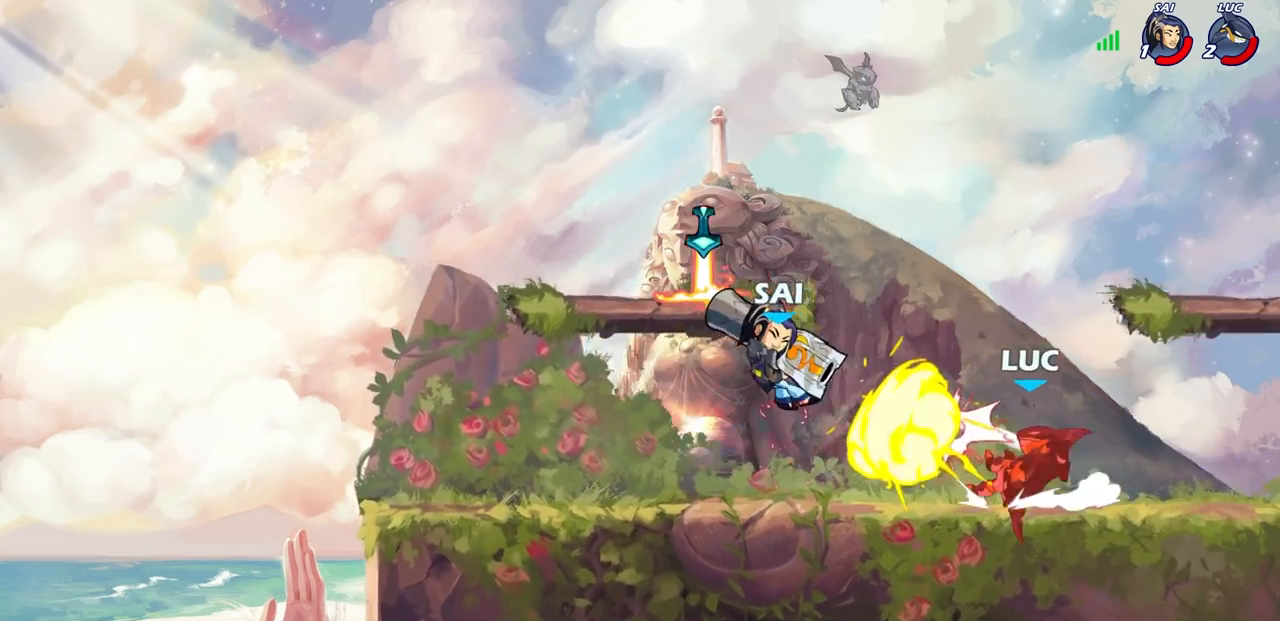
{"buttons": [], "left_stick": "left", "right_stick": "center", "events": [[250, "left_stick", "left"]]}
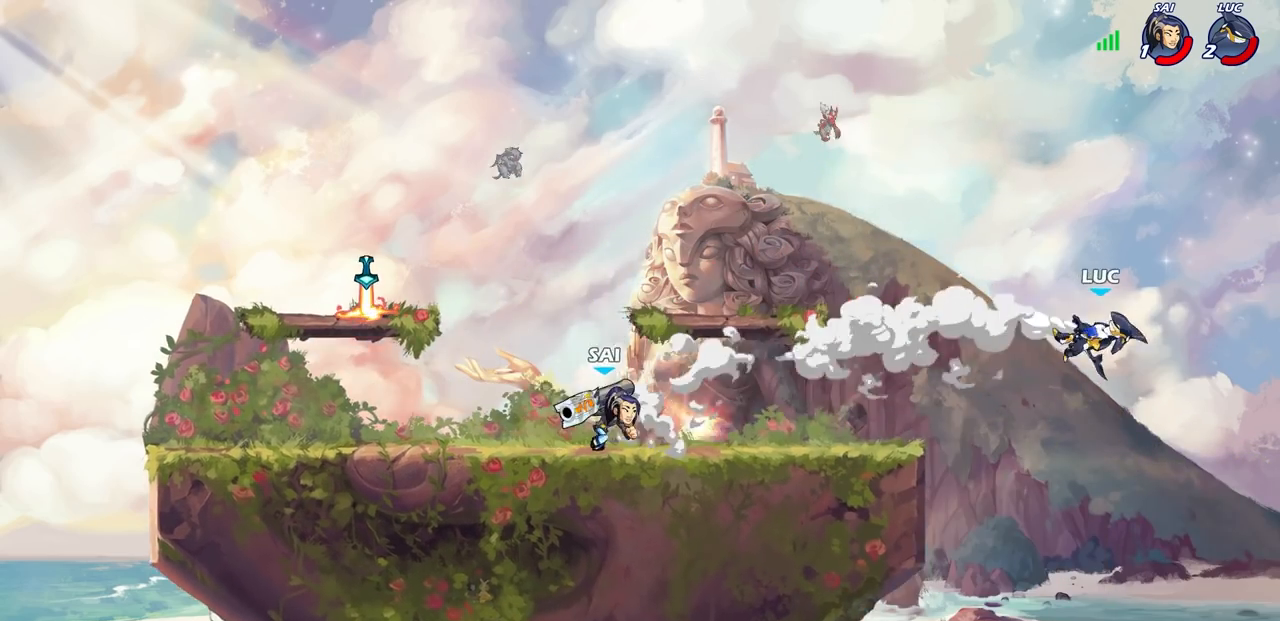
{"buttons": [], "left_stick": "left", "right_stick": "center", "events": [[133, "R2", "down"], [300, "R2", "up"], [367, "CIRCLE", "down"], [483, "CIRCLE", "up"]]}
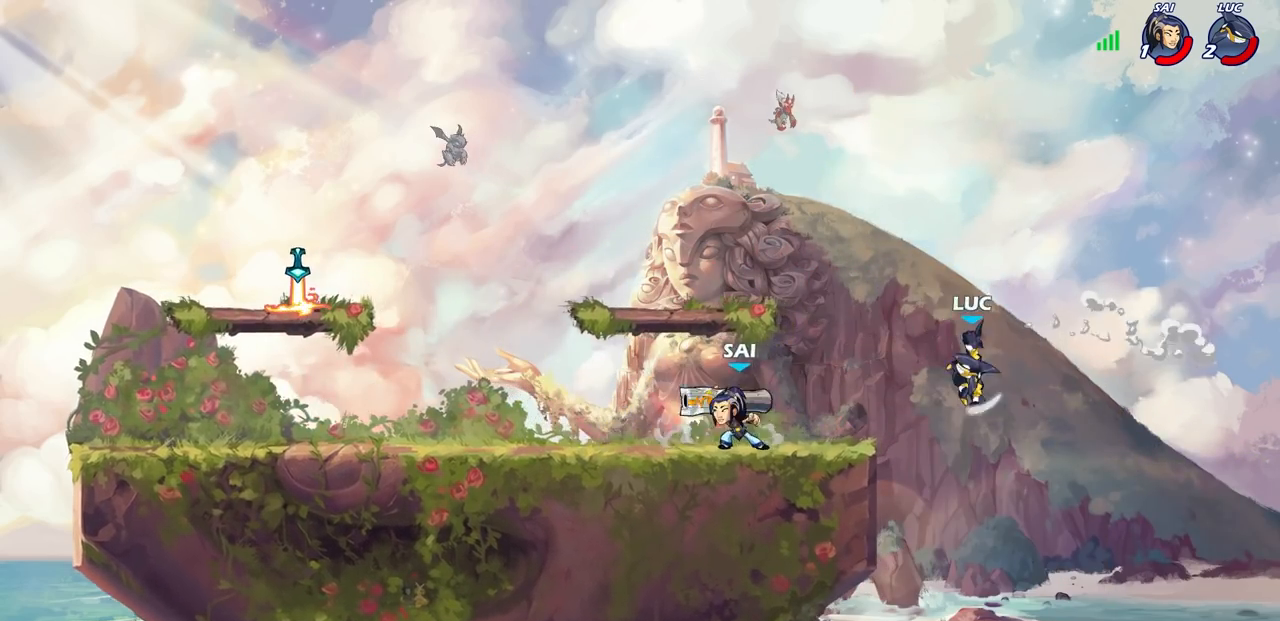
{"buttons": [], "left_stick": "right", "right_stick": "center", "events": [[217, "left_stick", "up"], [267, "left_stick", "right"]]}
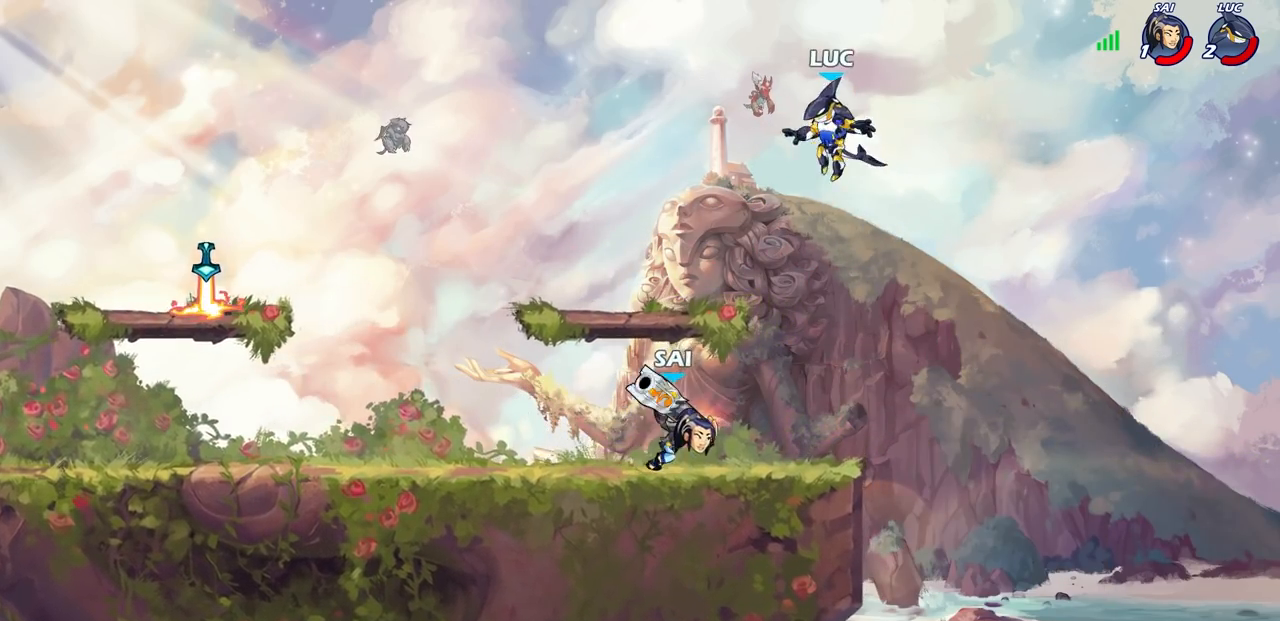
{"buttons": [], "left_stick": "down-left", "right_stick": "center", "events": [[100, "left_stick", "down"], [200, "left_stick", "down-left"]]}
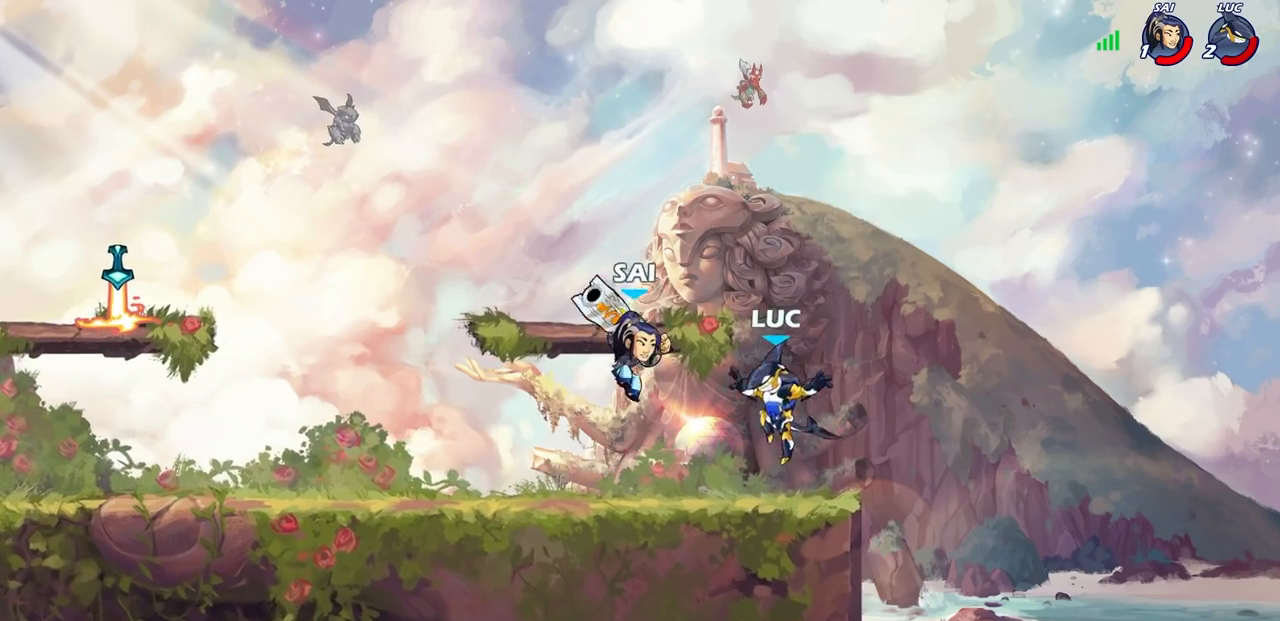
{"buttons": [], "left_stick": "center", "right_stick": "center", "events": [[83, "R2", "down"], [133, "SQUARE", "down"], [167, "R2", "up"], [183, "left_stick", "center"], [217, "SQUARE", "up"], [350, "CROSS", "down"], [433, "CROSS", "up"]]}
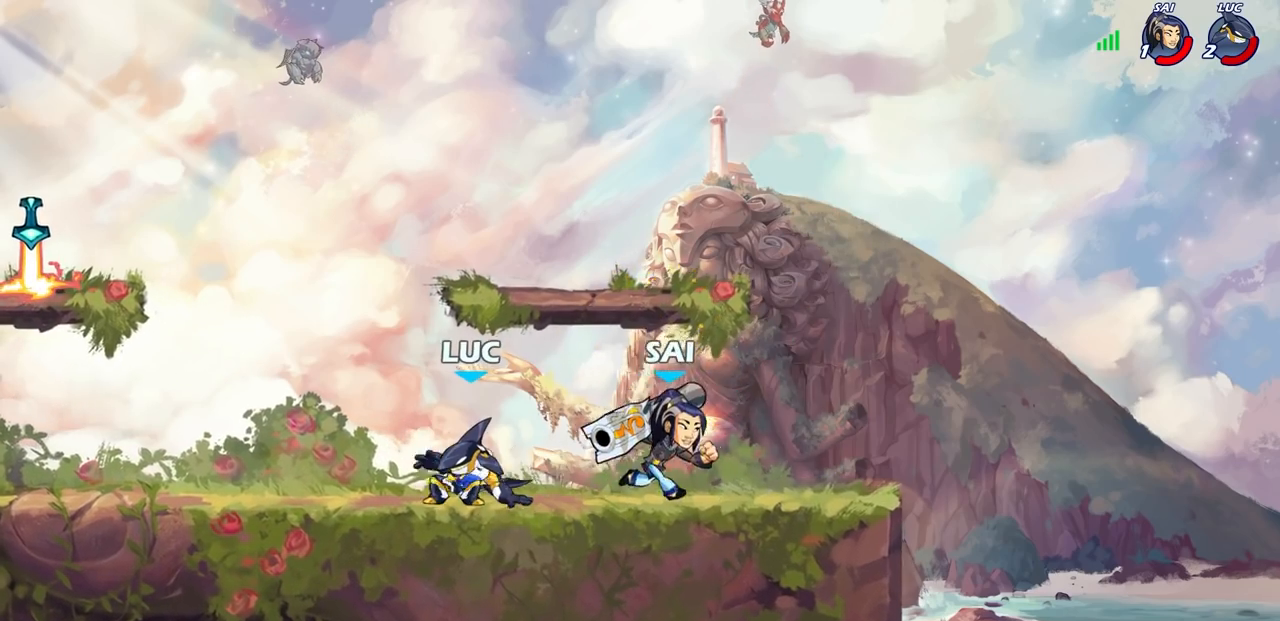
{"buttons": ["R2"], "left_stick": "center", "right_stick": "center", "events": [[50, "left_stick", "right"], [250, "left_stick", "center"], [350, "R2", "down"]]}
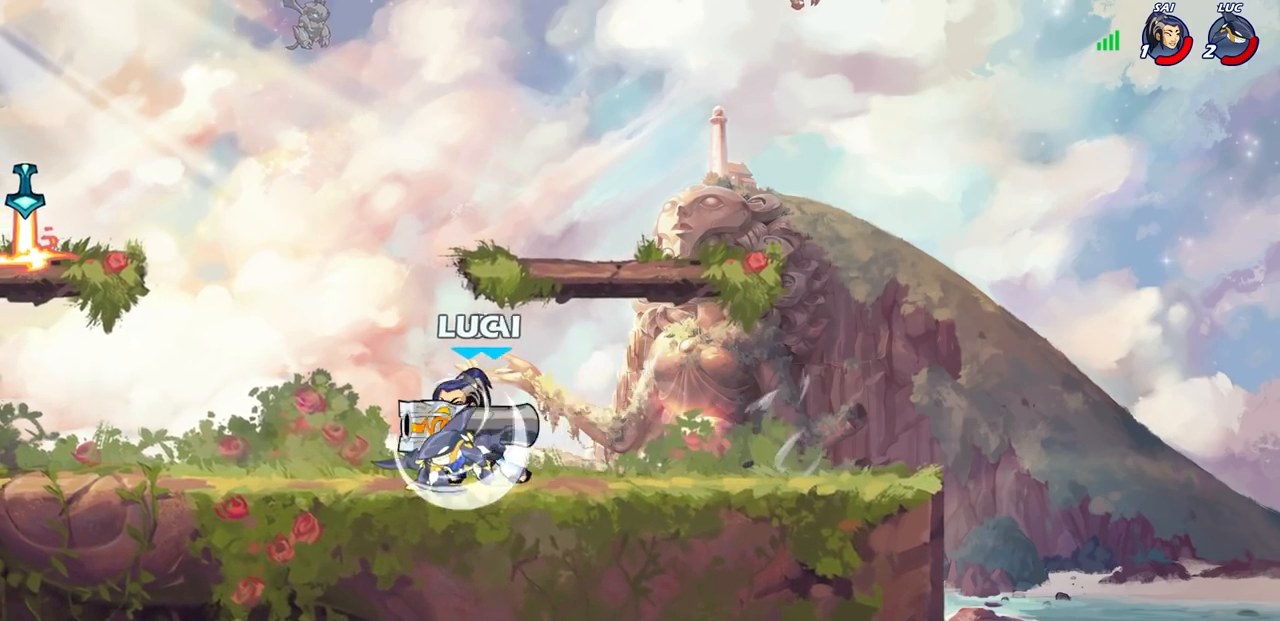
{"buttons": [], "left_stick": "right", "right_stick": "center", "events": [[150, "R2", "up"], [167, "SQUARE", "down"], [167, "left_stick", "down-left"], [250, "SQUARE", "up"], [300, "left_stick", "center"], [450, "CROSS", "down"], [467, "CROSS", "up"], [500, "left_stick", "right"]]}
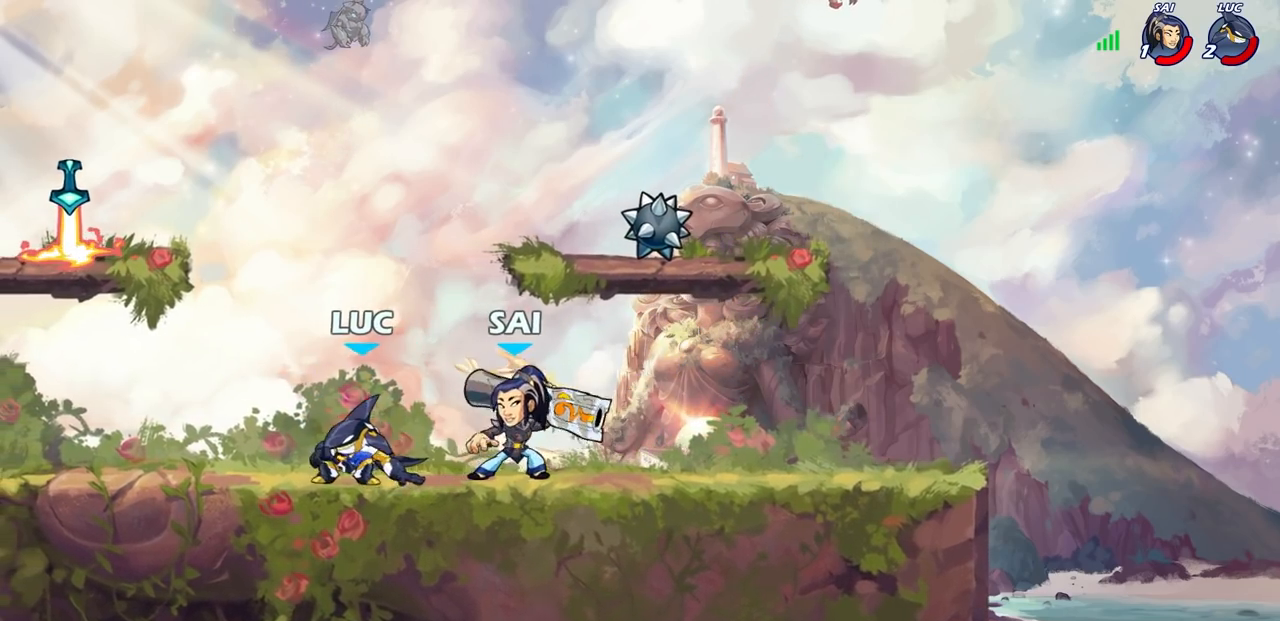
{"buttons": [], "left_stick": "up-right", "right_stick": "center", "events": [[100, "left_stick", "center"], [200, "CROSS", "down"], [200, "left_stick", "up-right"], [250, "R2", "down"], [350, "CROSS", "up"], [433, "R2", "up"]]}
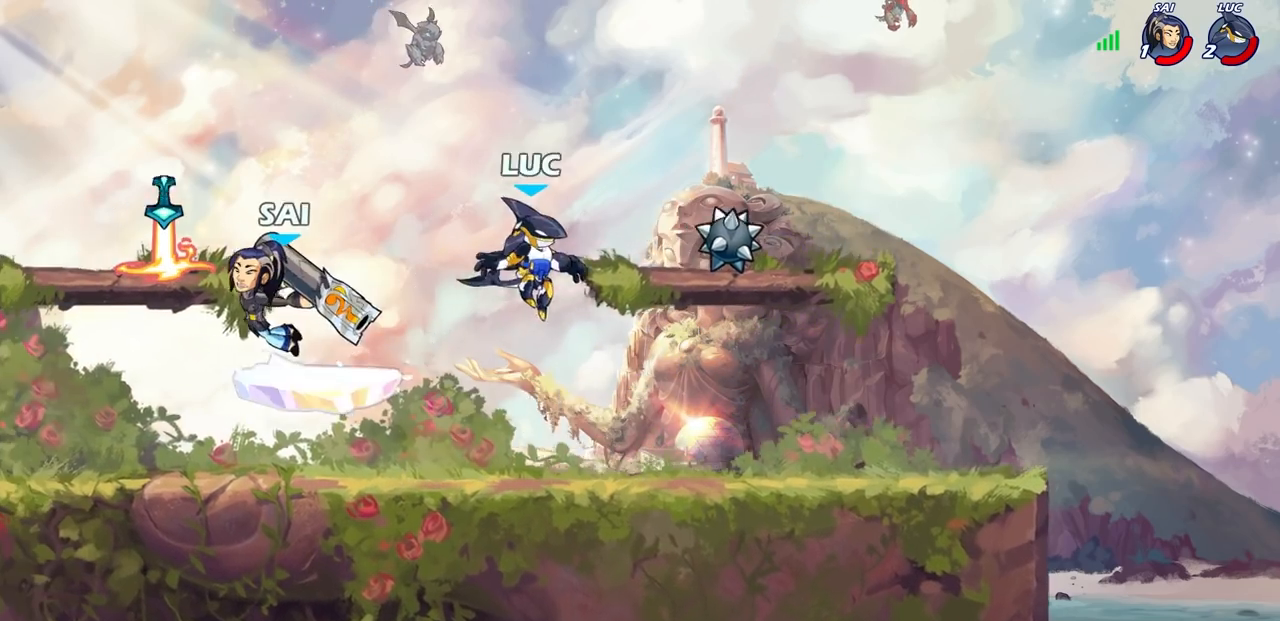
{"buttons": [], "left_stick": "left", "right_stick": "center", "events": [[383, "left_stick", "left"]]}
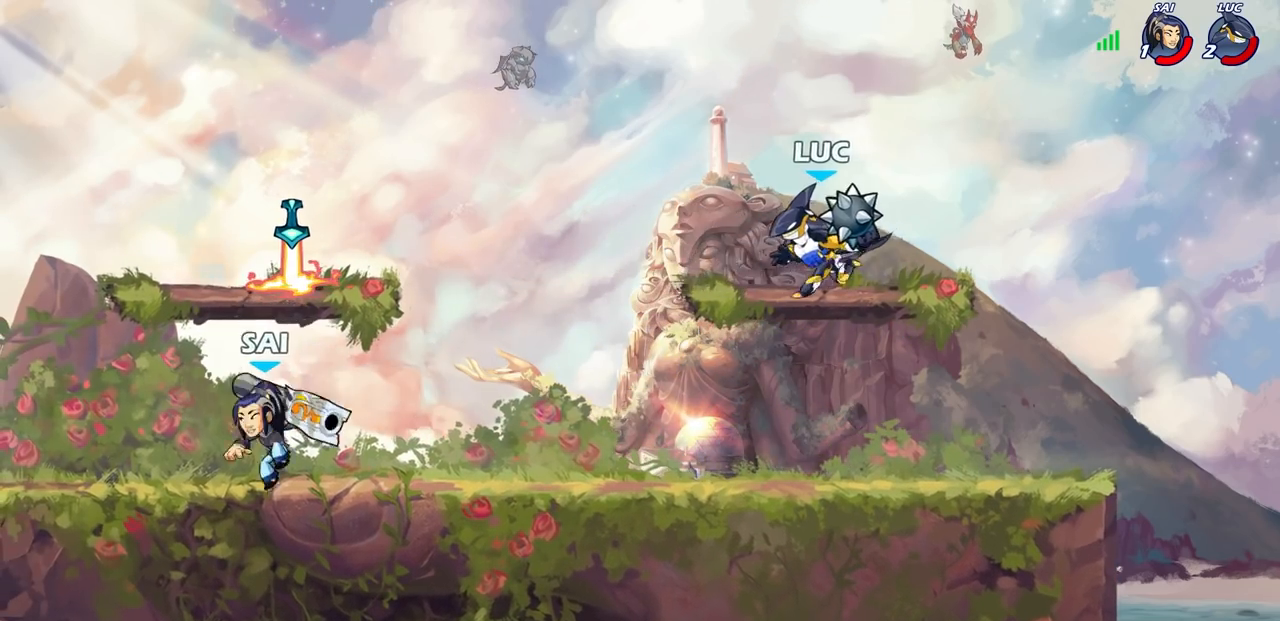
{"buttons": ["CROSS"], "left_stick": "up-left", "right_stick": "center", "events": [[17, "R2", "down"], [33, "CIRCLE", "down"], [100, "R2", "up"], [117, "CIRCLE", "up"], [167, "left_stick", "center"], [467, "CROSS", "down"], [467, "left_stick", "up-left"]]}
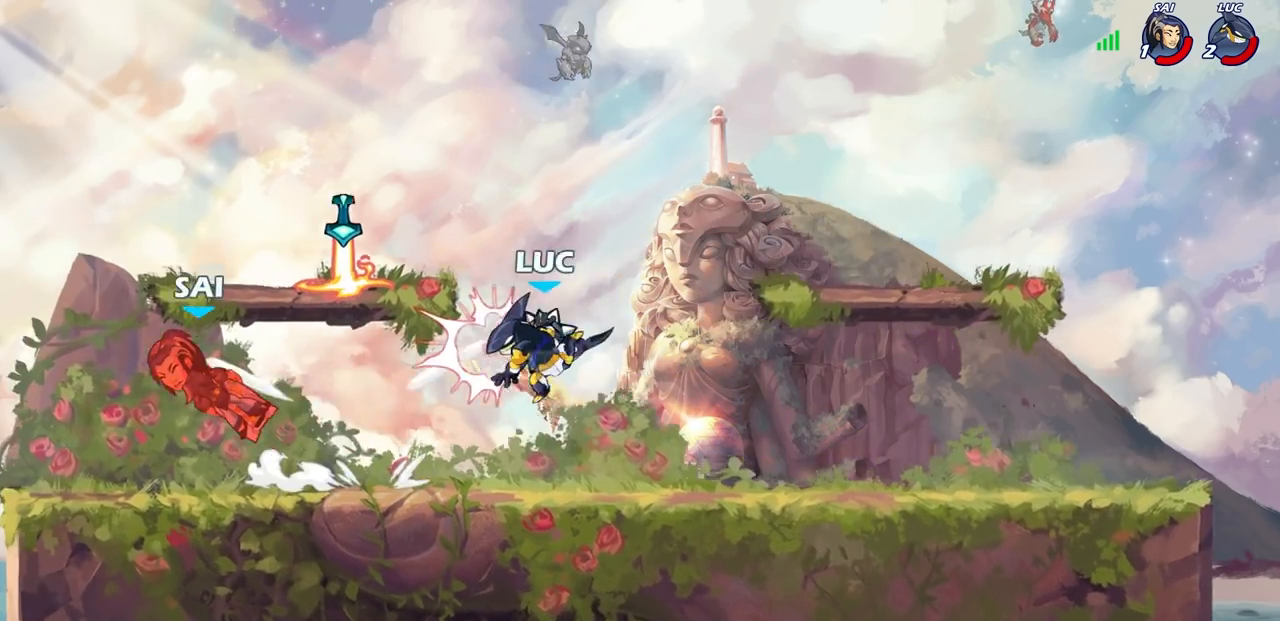
{"buttons": [], "left_stick": "center", "right_stick": "center", "events": [[100, "CROSS", "up"], [317, "left_stick", "center"]]}
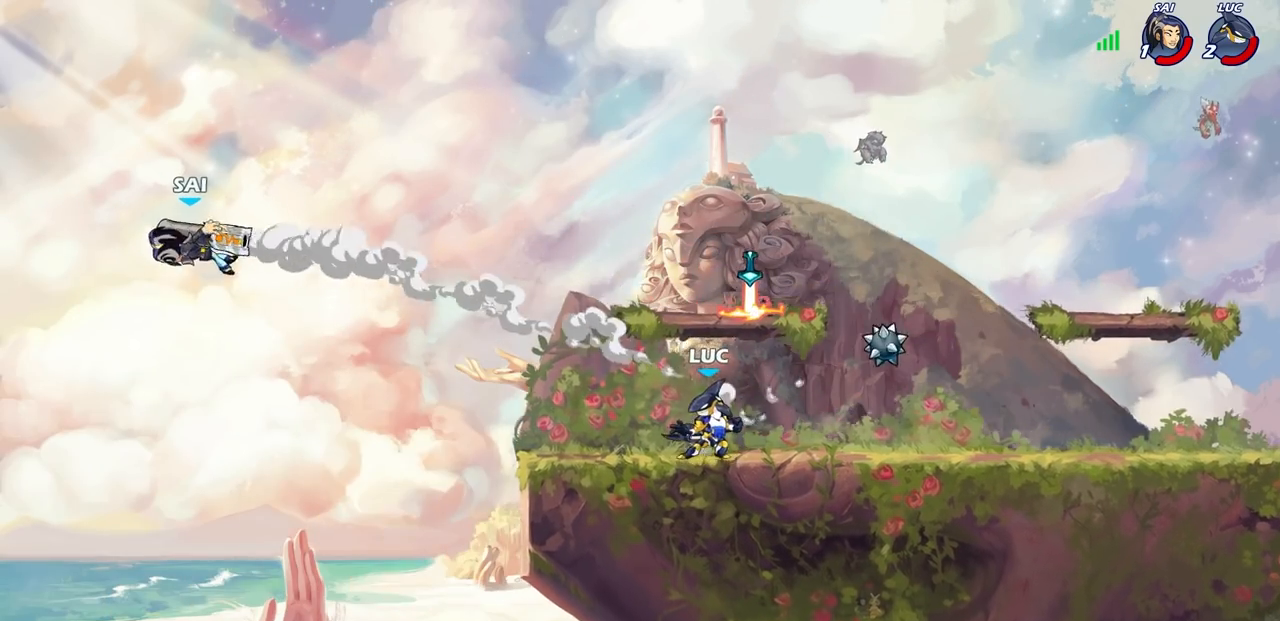
{"buttons": [], "left_stick": "down-left", "right_stick": "center", "events": [[50, "CROSS", "down"], [67, "left_stick", "right"], [167, "CROSS", "up"], [217, "left_stick", "up"], [267, "left_stick", "left"], [317, "left_stick", "down-left"]]}
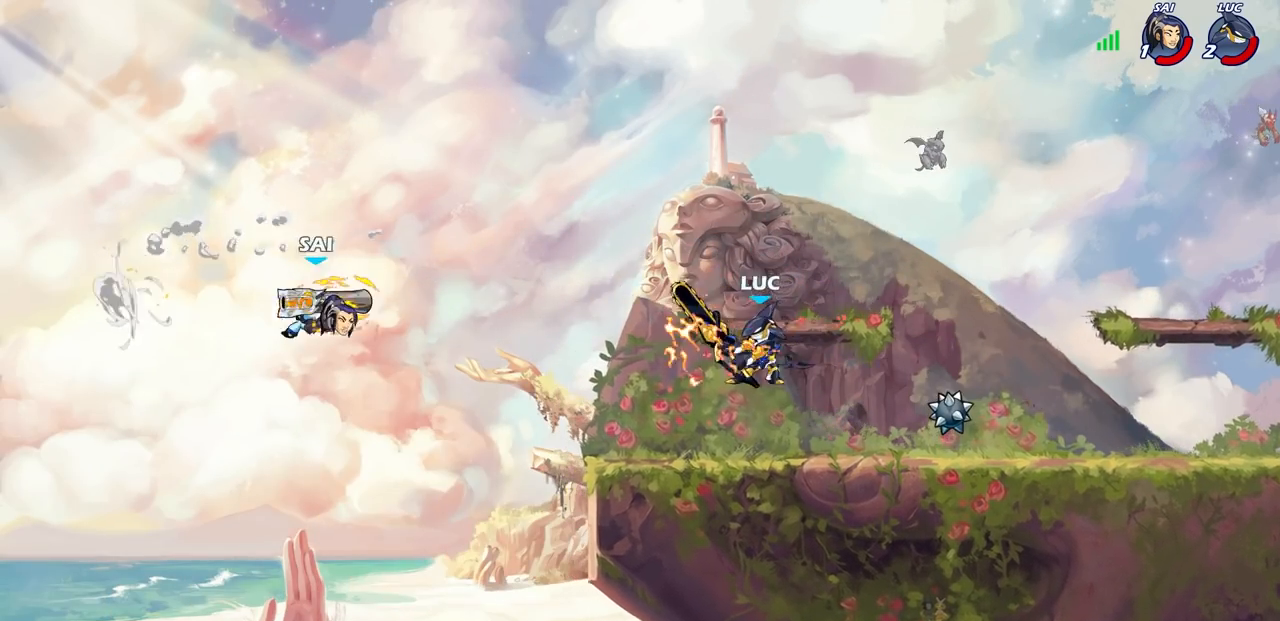
{"buttons": [], "left_stick": "center", "right_stick": "center", "events": [[167, "CIRCLE", "down"], [217, "R2", "down"], [267, "CIRCLE", "up"], [300, "R2", "up"], [350, "left_stick", "center"]]}
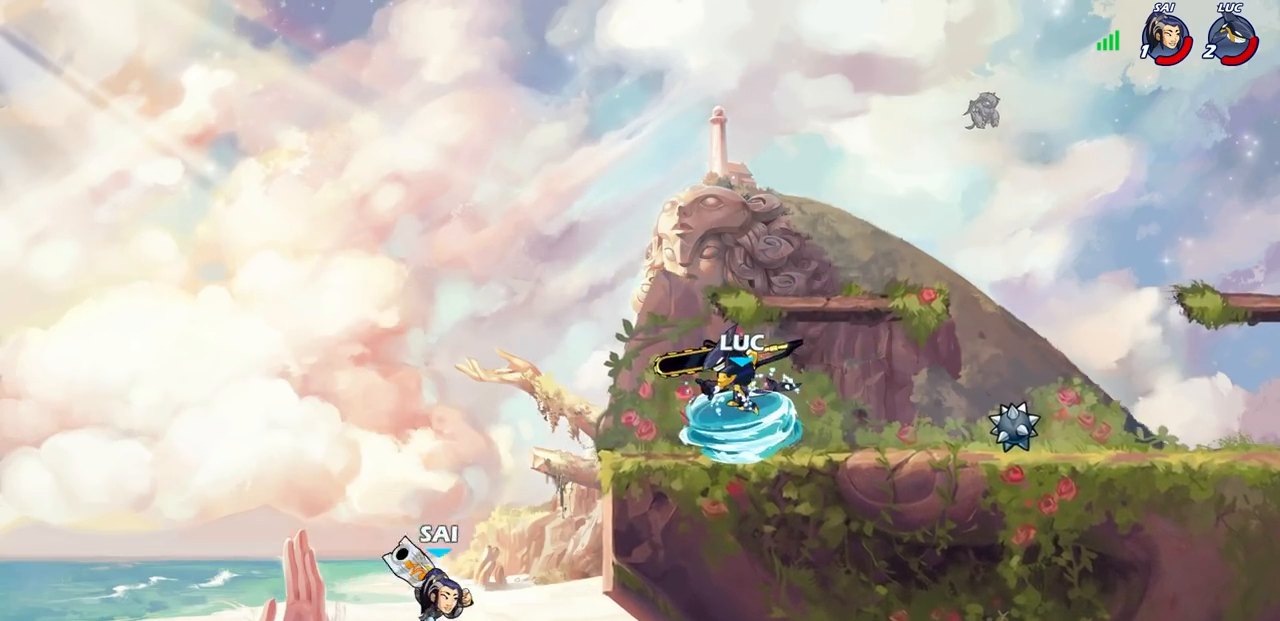
{"buttons": [], "left_stick": "center", "right_stick": "center", "events": []}
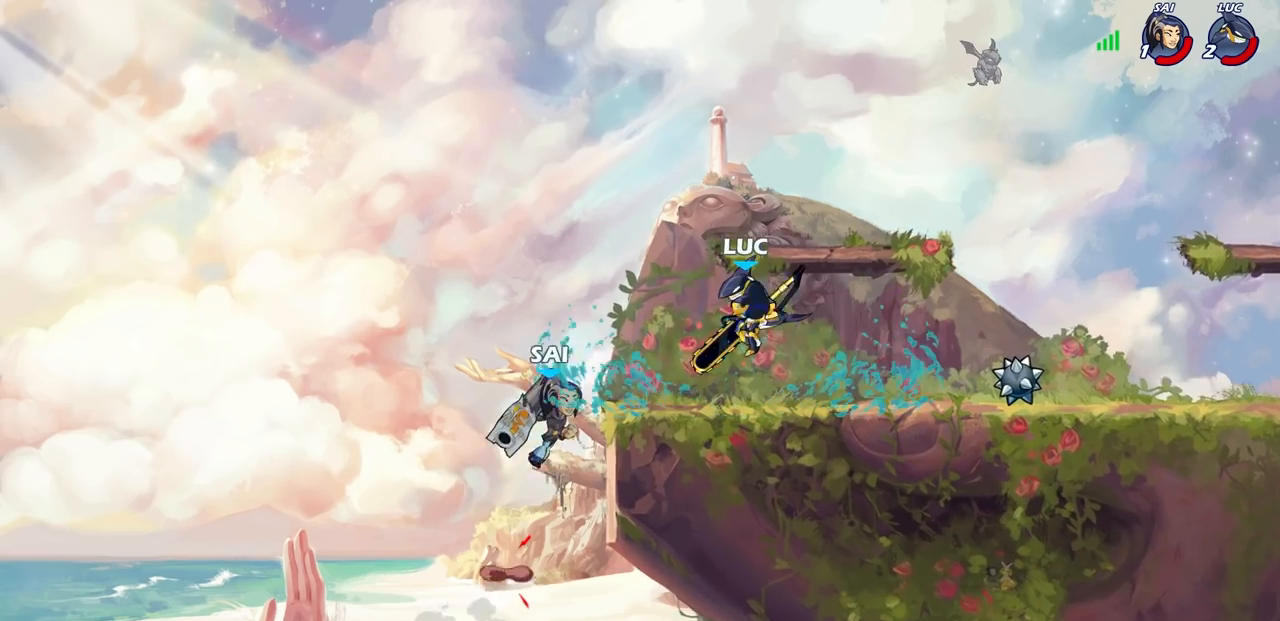
{"buttons": [], "left_stick": "center", "right_stick": "center", "events": [[167, "SQUARE", "down"], [250, "SQUARE", "up"], [350, "SQUARE", "down"], [433, "SQUARE", "up"]]}
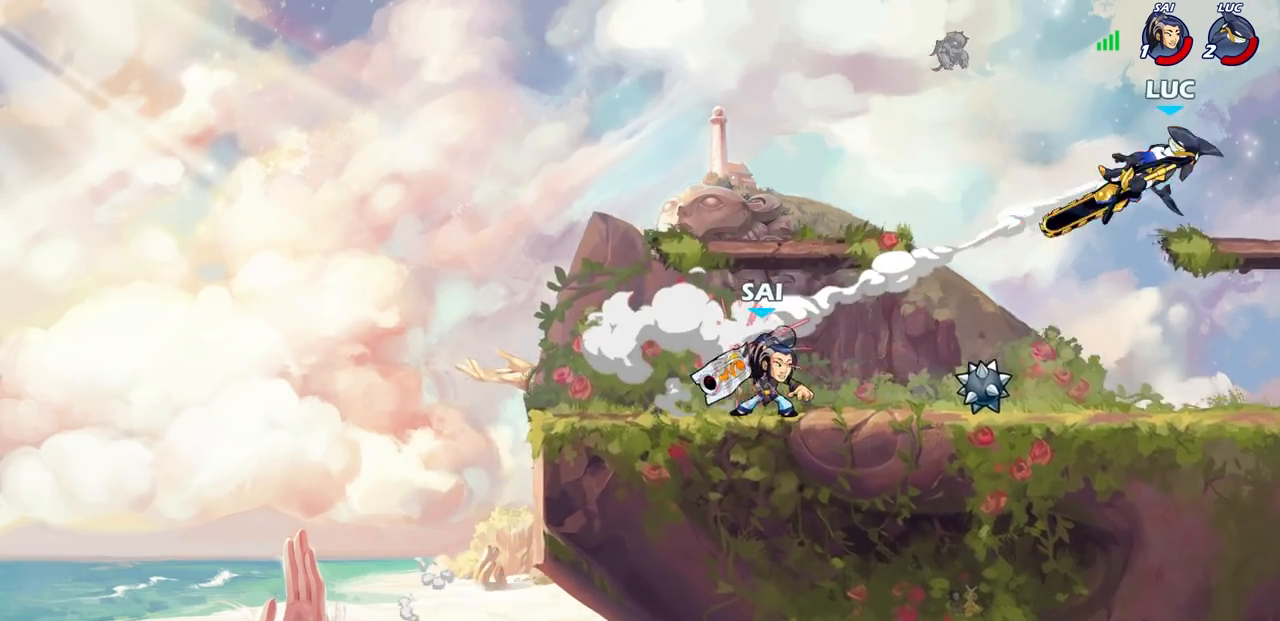
{"buttons": [], "left_stick": "left", "right_stick": "center", "events": [[317, "left_stick", "left"]]}
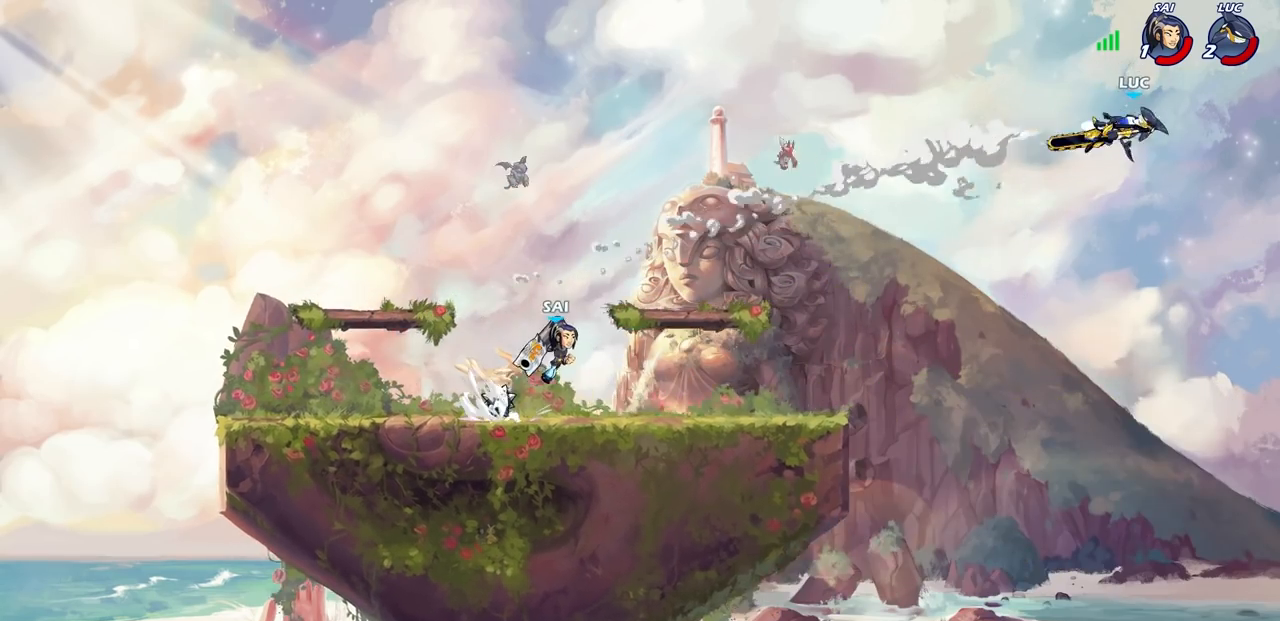
{"buttons": [], "left_stick": "left", "right_stick": "center", "events": [[167, "R2", "down"], [417, "R2", "up"]]}
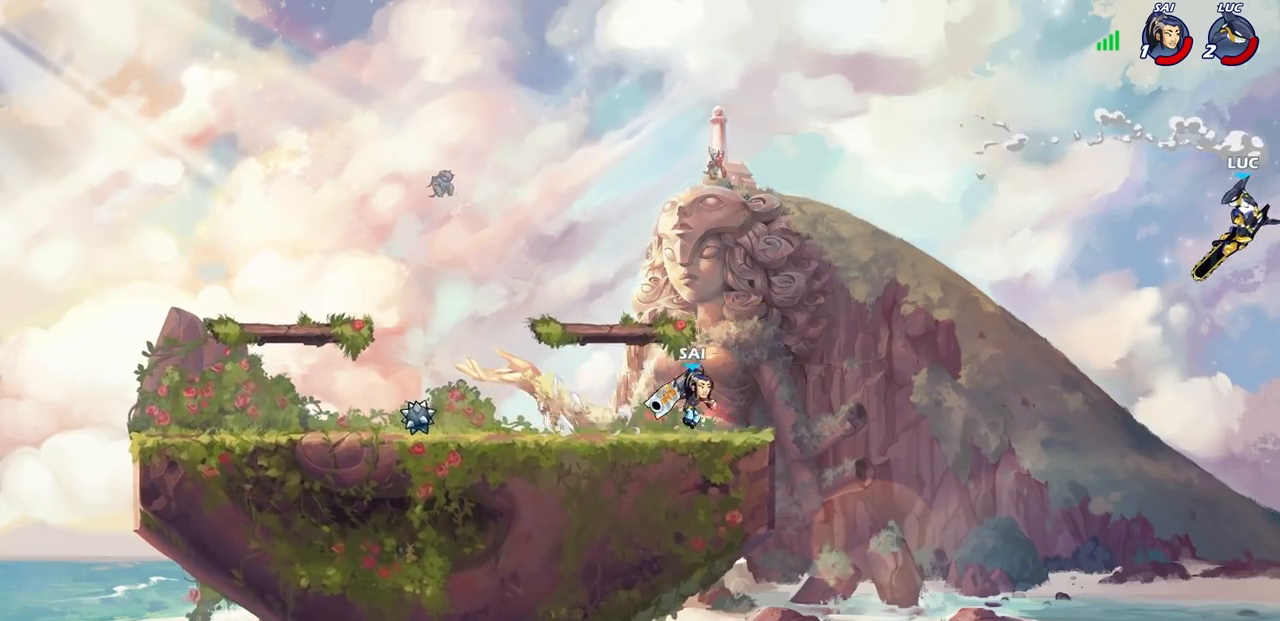
{"buttons": ["CROSS"], "left_stick": "up-left", "right_stick": "center", "events": [[133, "left_stick", "down-left"], [383, "CROSS", "down"], [467, "left_stick", "up-left"]]}
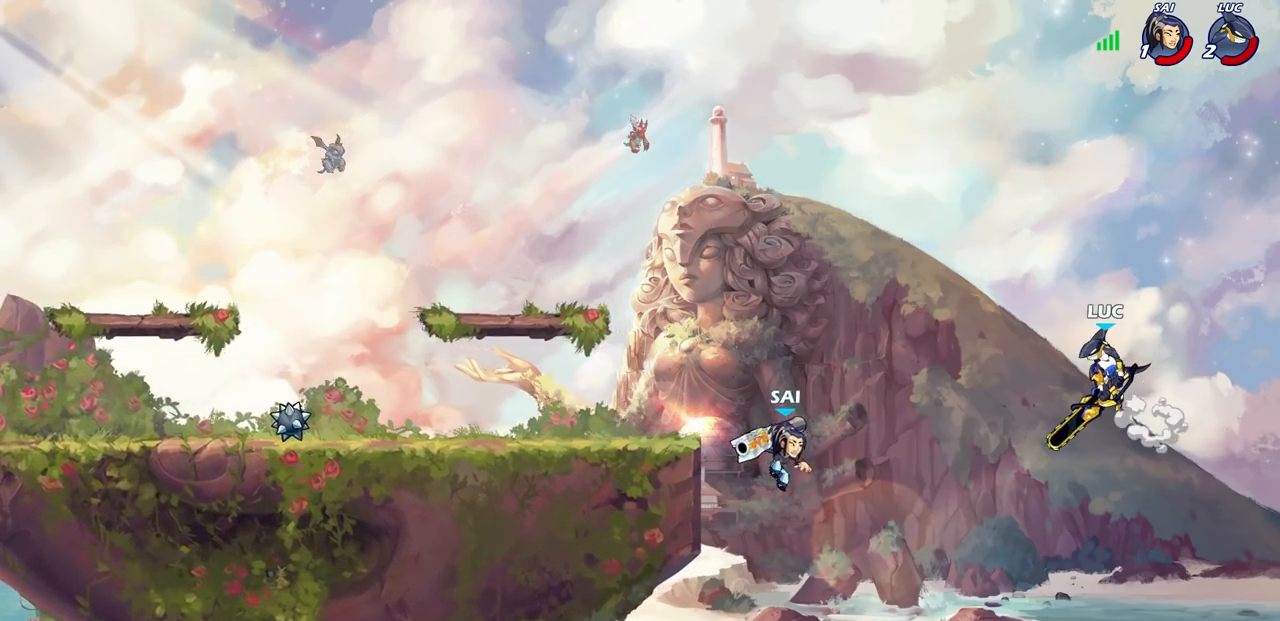
{"buttons": ["SQUARE", "R2"], "left_stick": "left", "right_stick": "center", "events": [[17, "CROSS", "up"], [183, "left_stick", "down-left"], [400, "left_stick", "left"], [433, "R2", "down"], [450, "SQUARE", "down"]]}
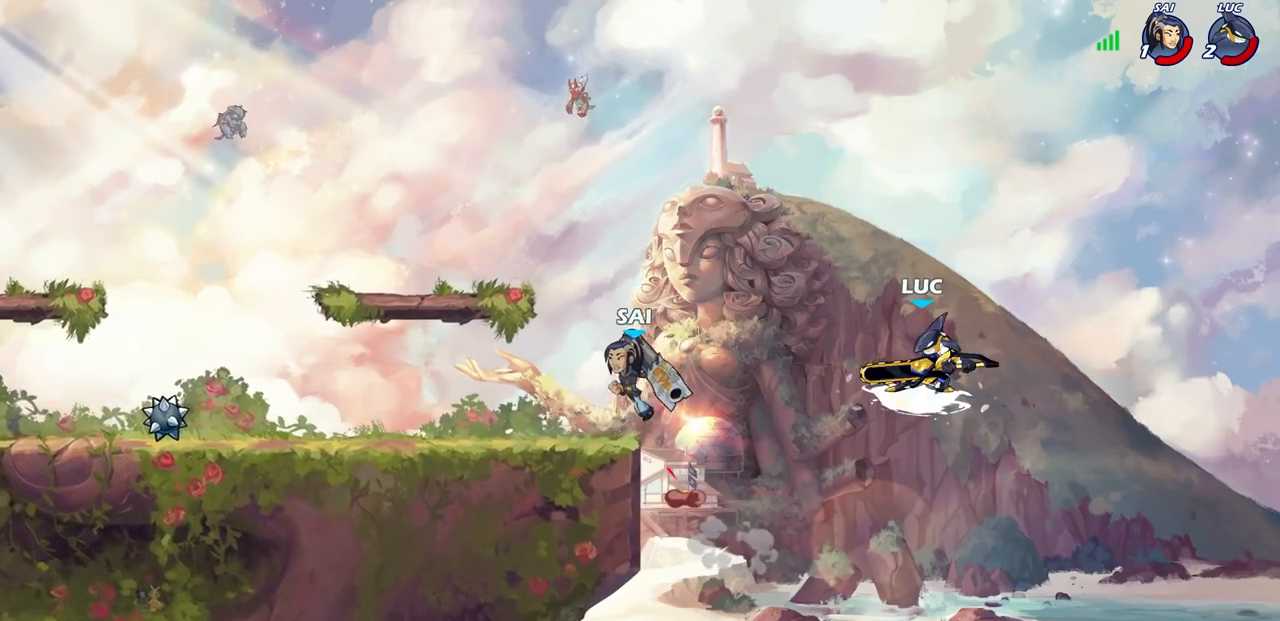
{"buttons": [], "left_stick": "center", "right_stick": "center", "events": [[33, "SQUARE", "up"], [50, "R2", "up"], [67, "left_stick", "center"]]}
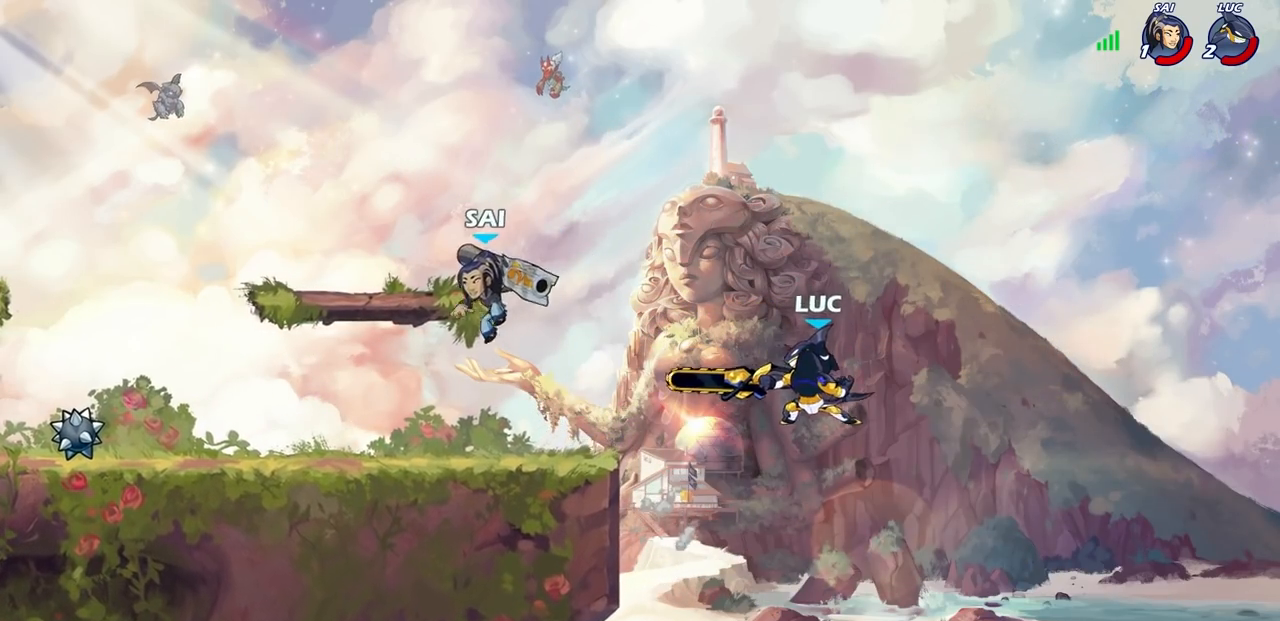
{"buttons": [], "left_stick": "down-left", "right_stick": "center", "events": [[417, "left_stick", "down"], [483, "left_stick", "down-left"]]}